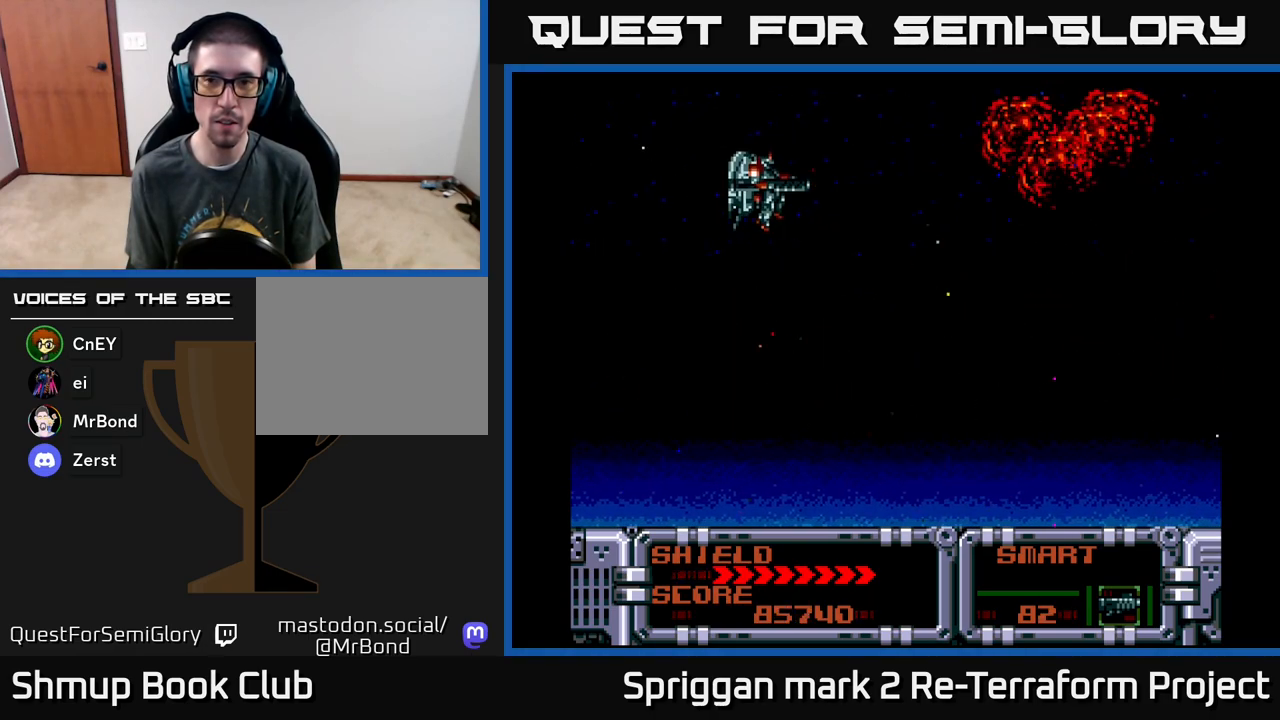
Gameplay with a controller (Xbox layout); each line is a JSON object with the inputs held at the frame after it. "events" lists button and stick changes between this image and that frame as [ms after this image, input, new state], when the widget could be followed in between. Not read: left_stick right_stick.
{"buttons": [], "events": []}
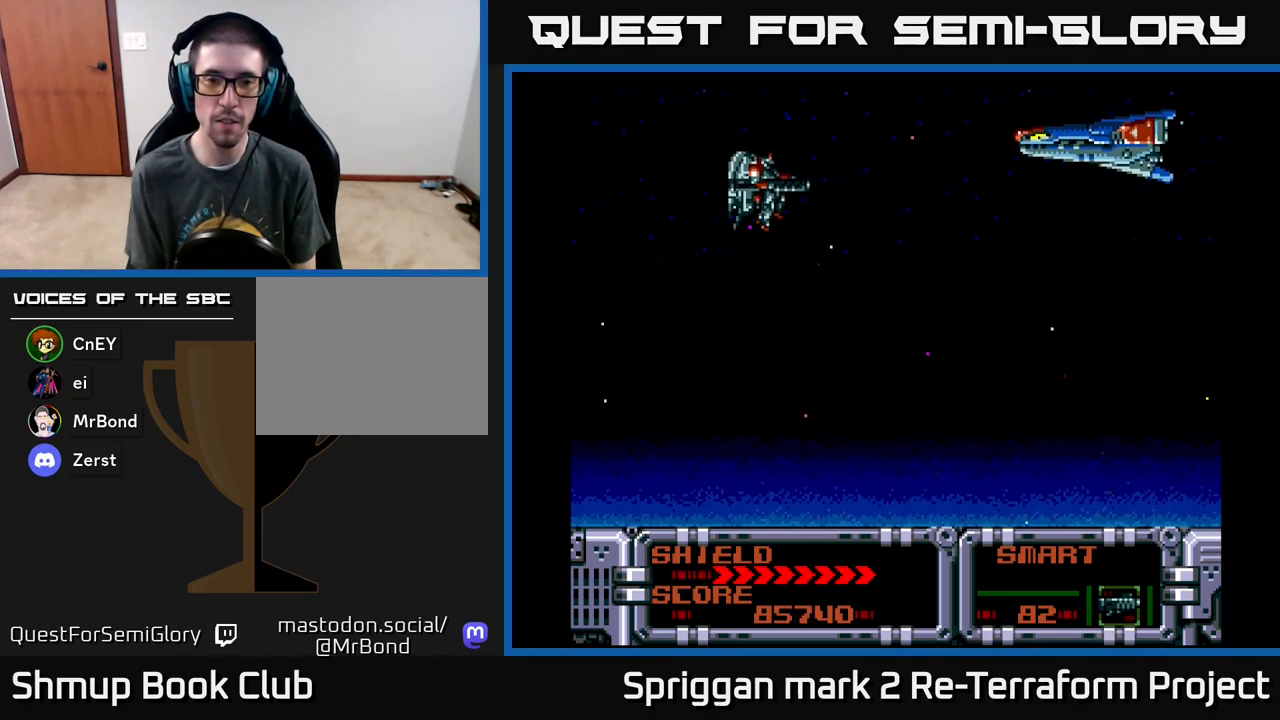
{"buttons": ["DPAD_DOWN"], "events": [[300, "DPAD_DOWN", "down"]]}
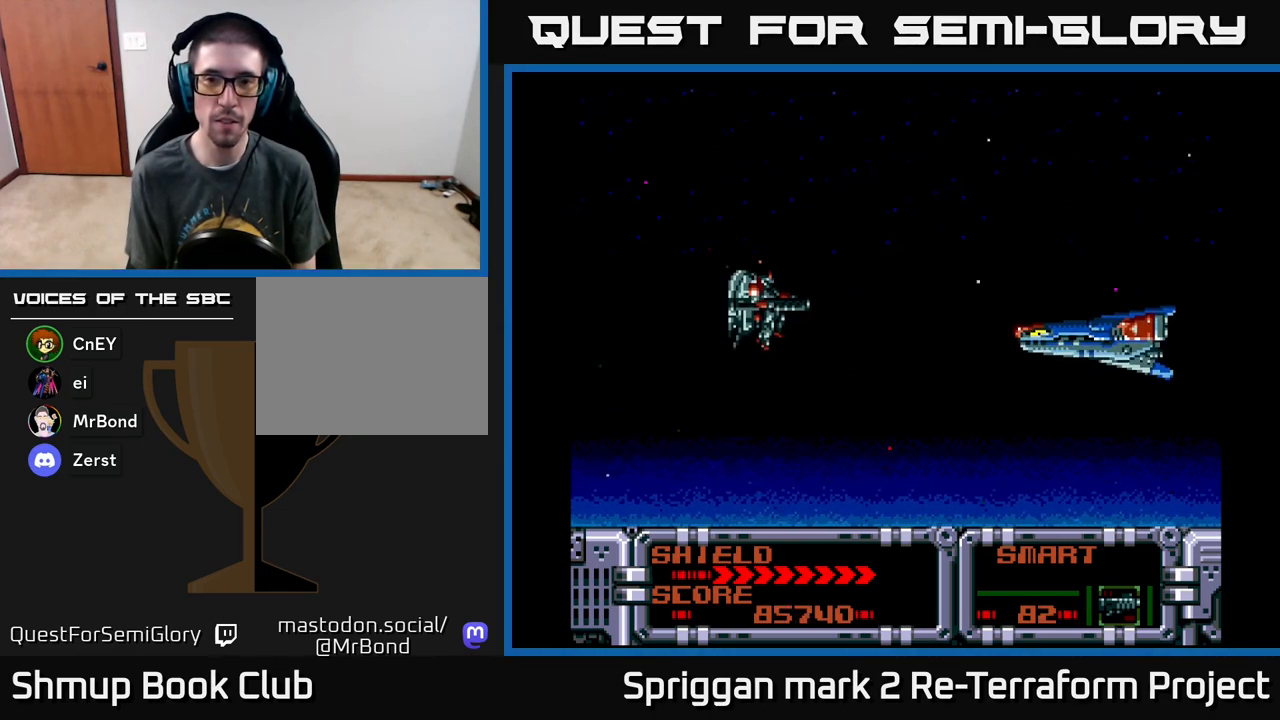
{"buttons": [], "events": [[250, "DPAD_DOWN", "up"]]}
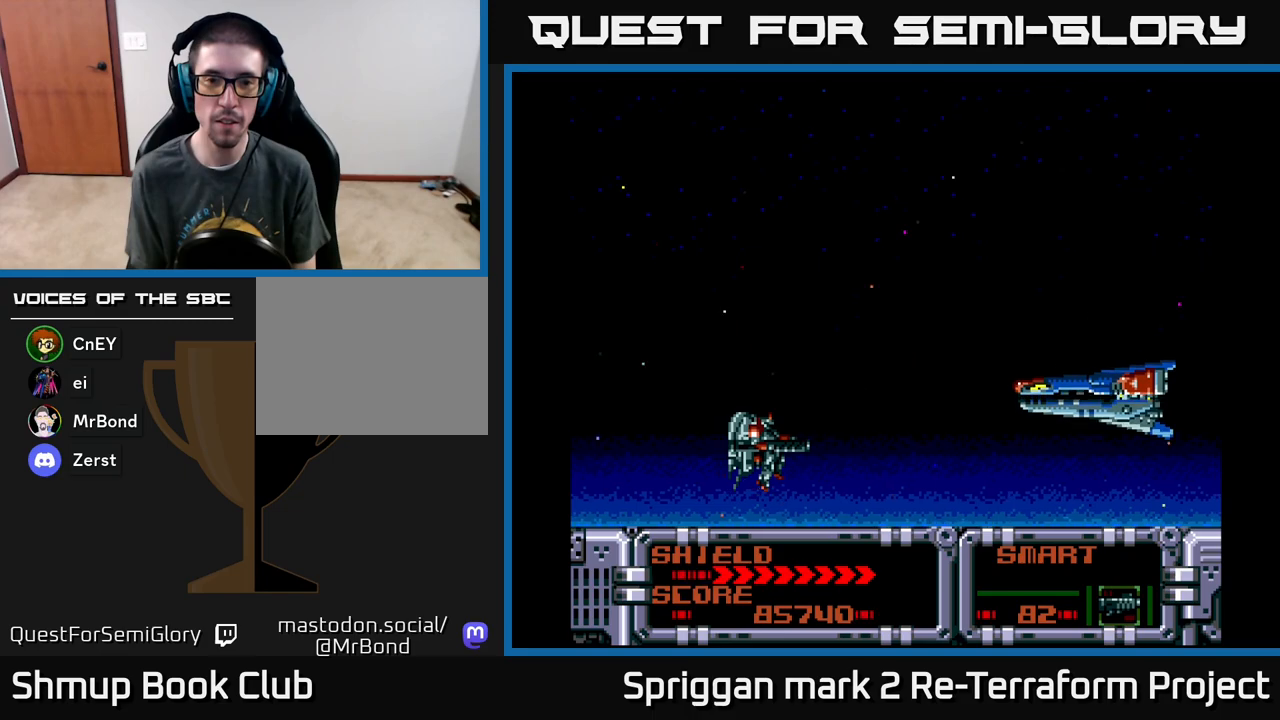
{"buttons": [], "events": [[233, "DPAD_UP", "down"], [250, "DPAD_UP", "up"], [367, "A", "down"], [450, "A", "up"]]}
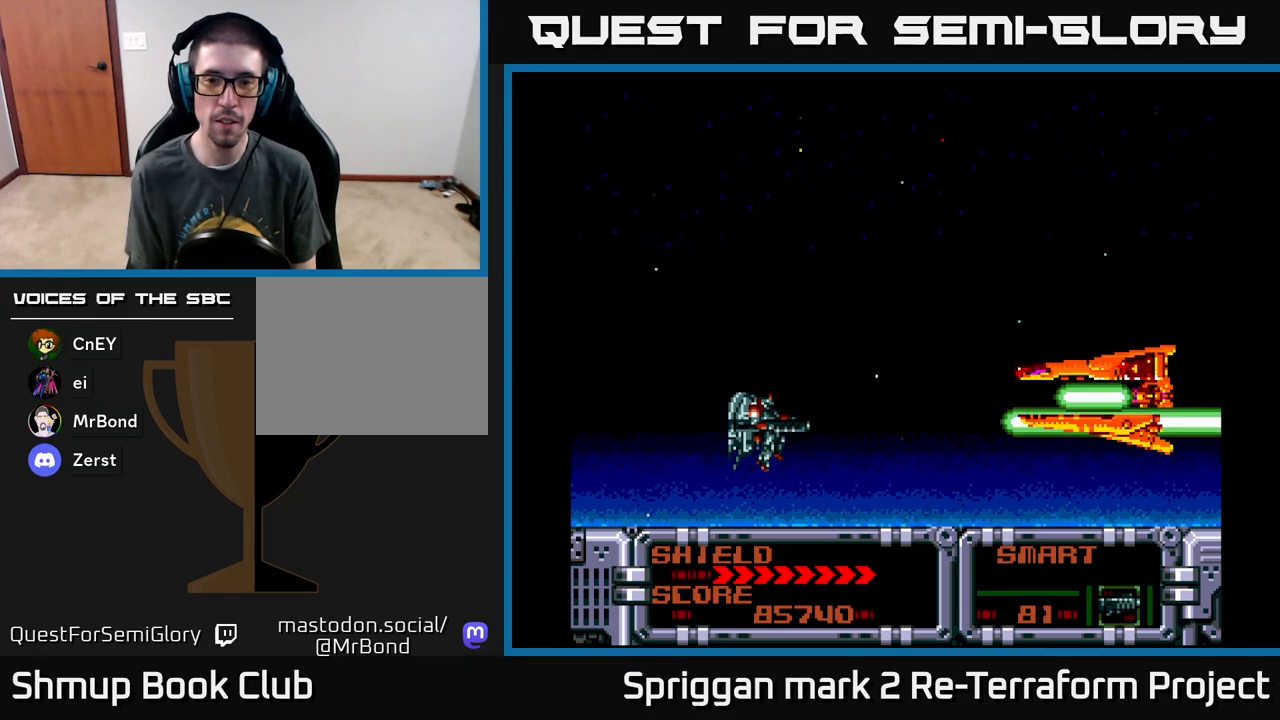
{"buttons": [], "events": []}
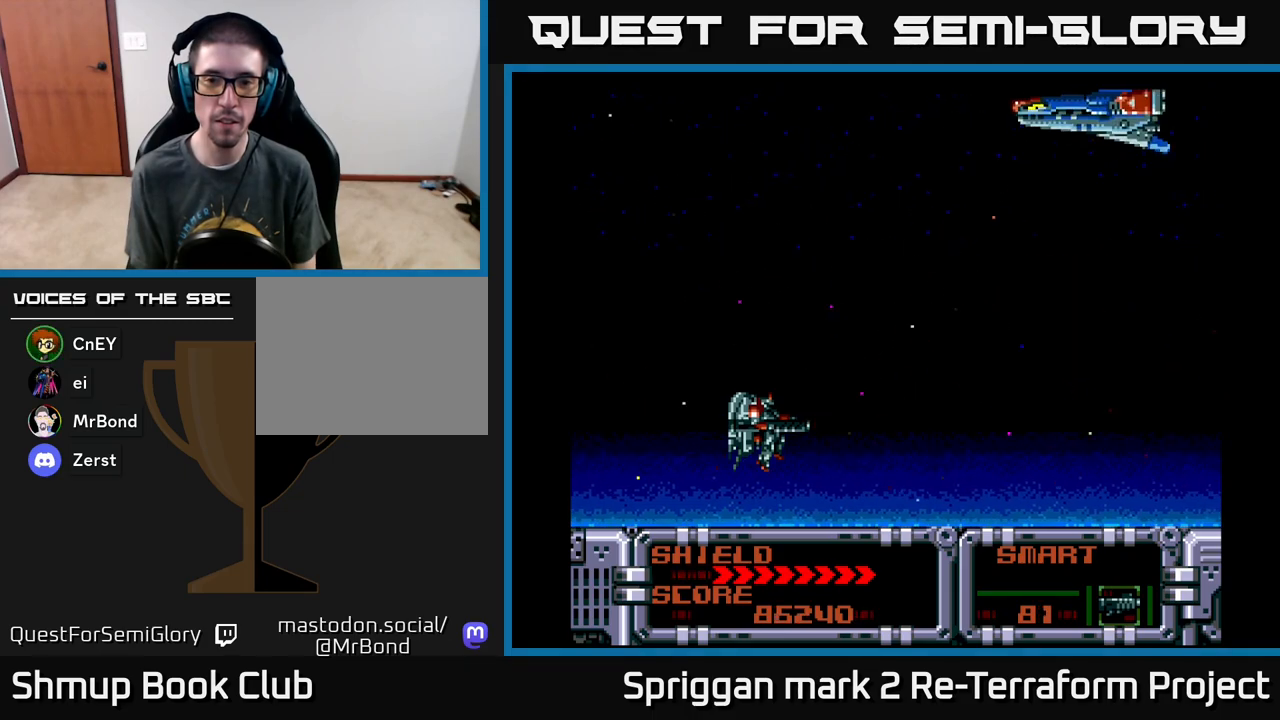
{"buttons": [], "events": [[250, "DPAD_UP", "down"], [500, "DPAD_UP", "up"]]}
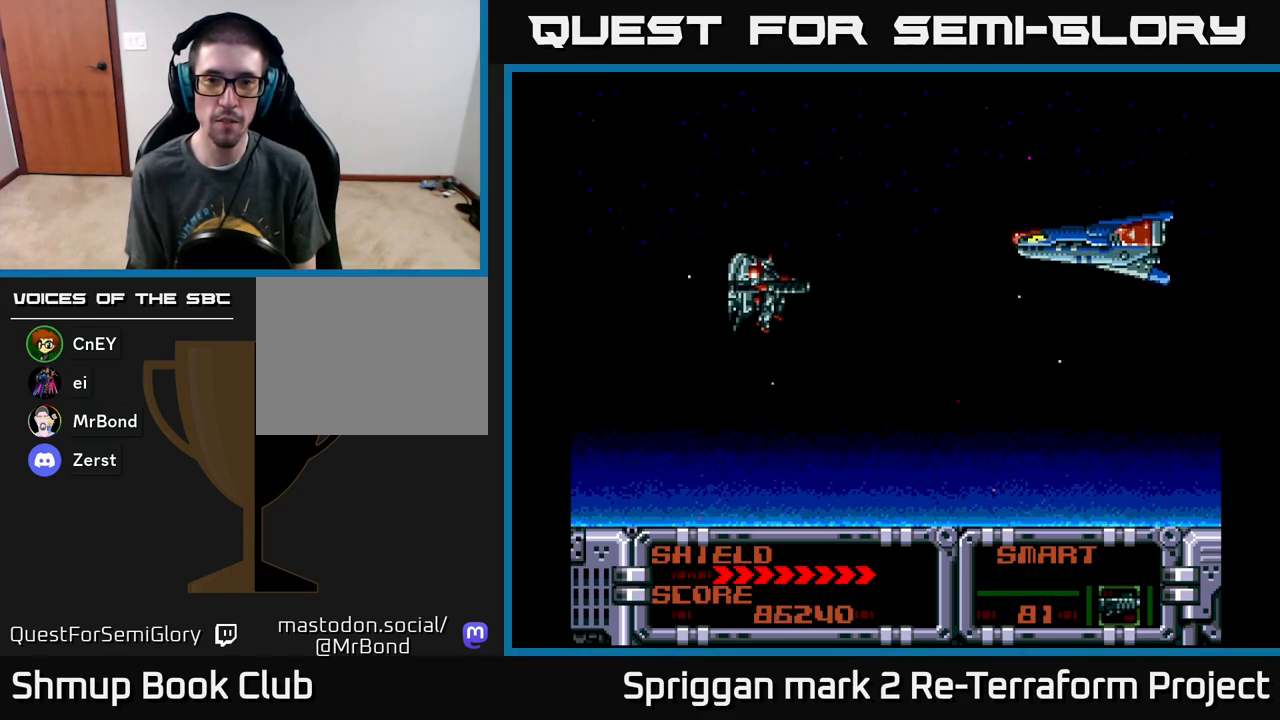
{"buttons": [], "events": []}
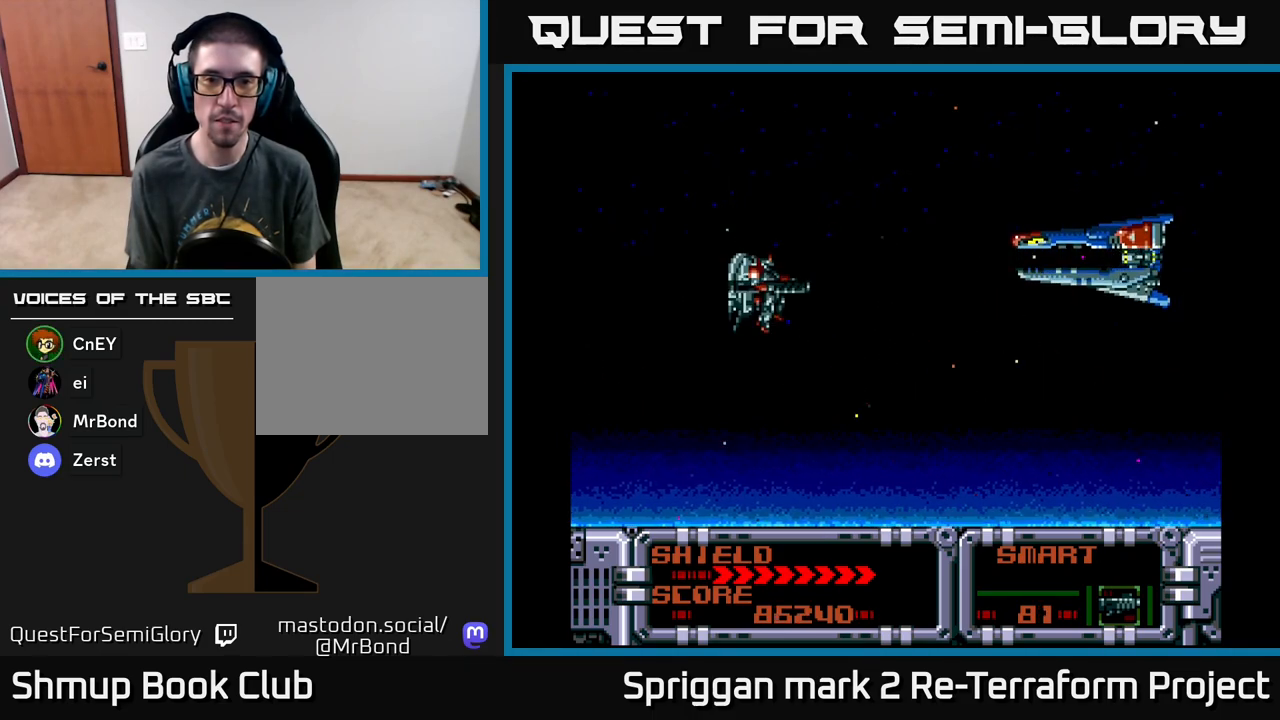
{"buttons": [], "events": [[333, "A", "down"], [433, "A", "up"]]}
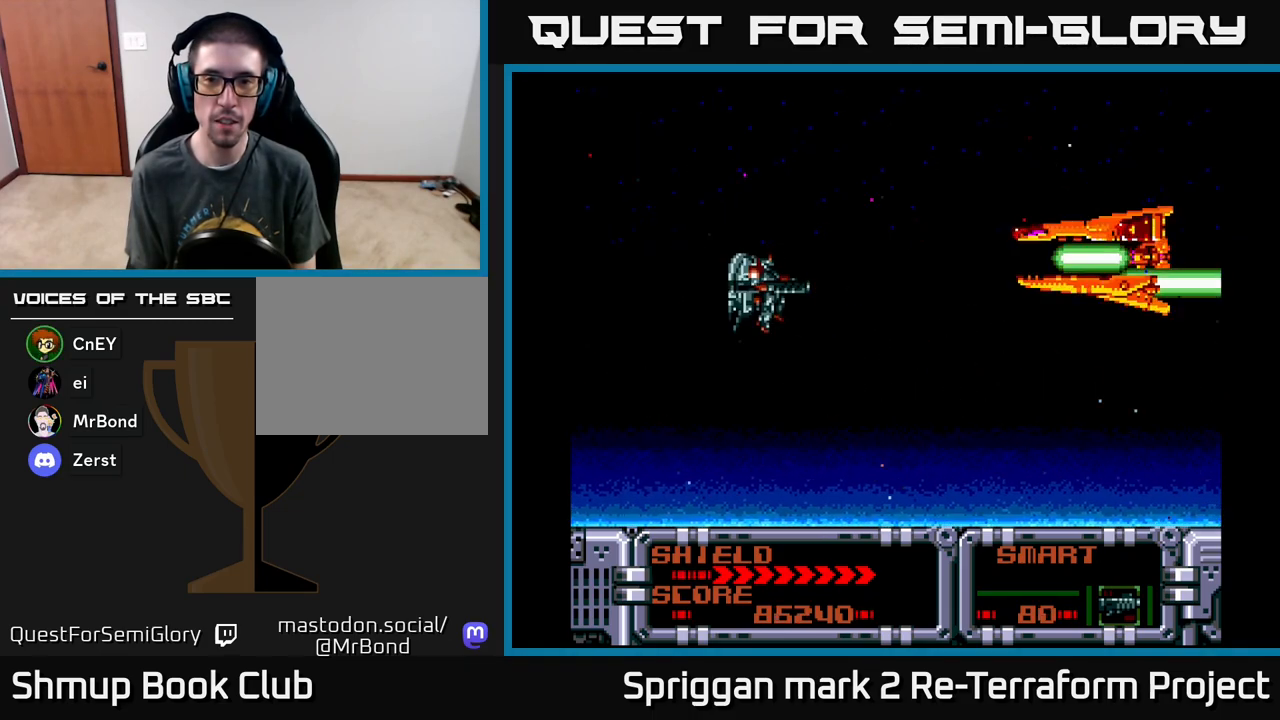
{"buttons": [], "events": []}
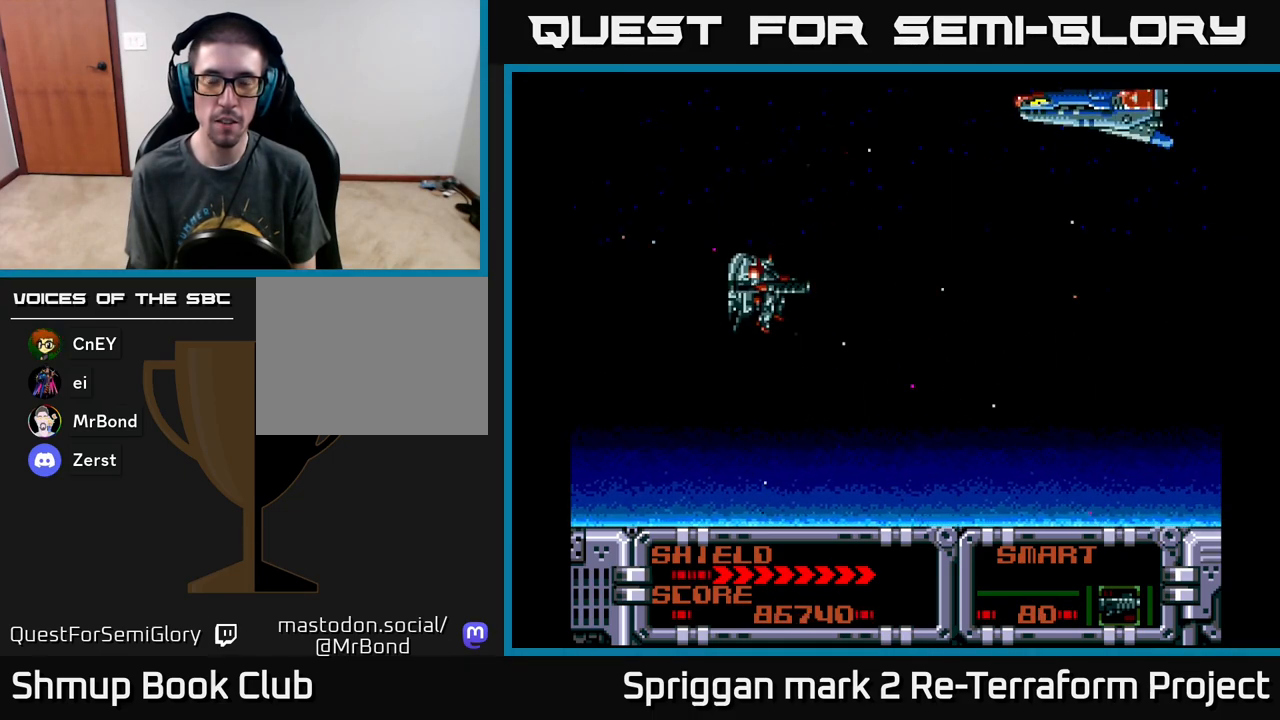
{"buttons": [], "events": []}
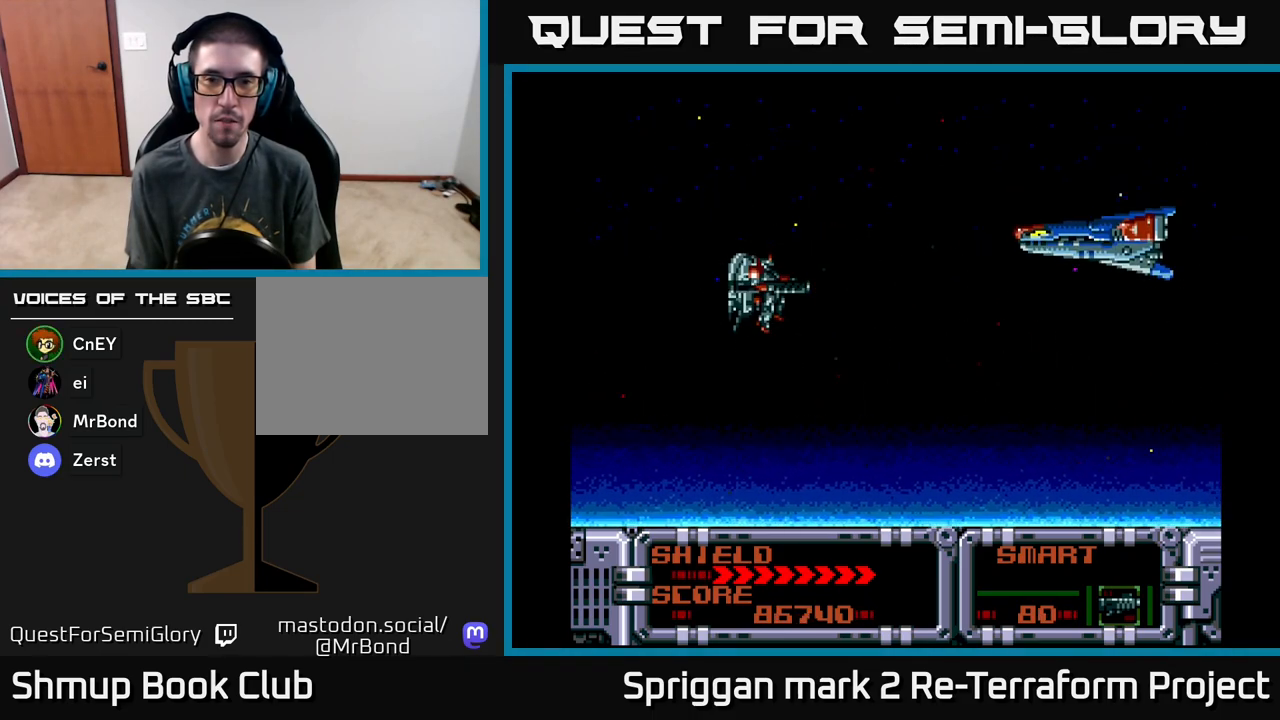
{"buttons": [], "events": []}
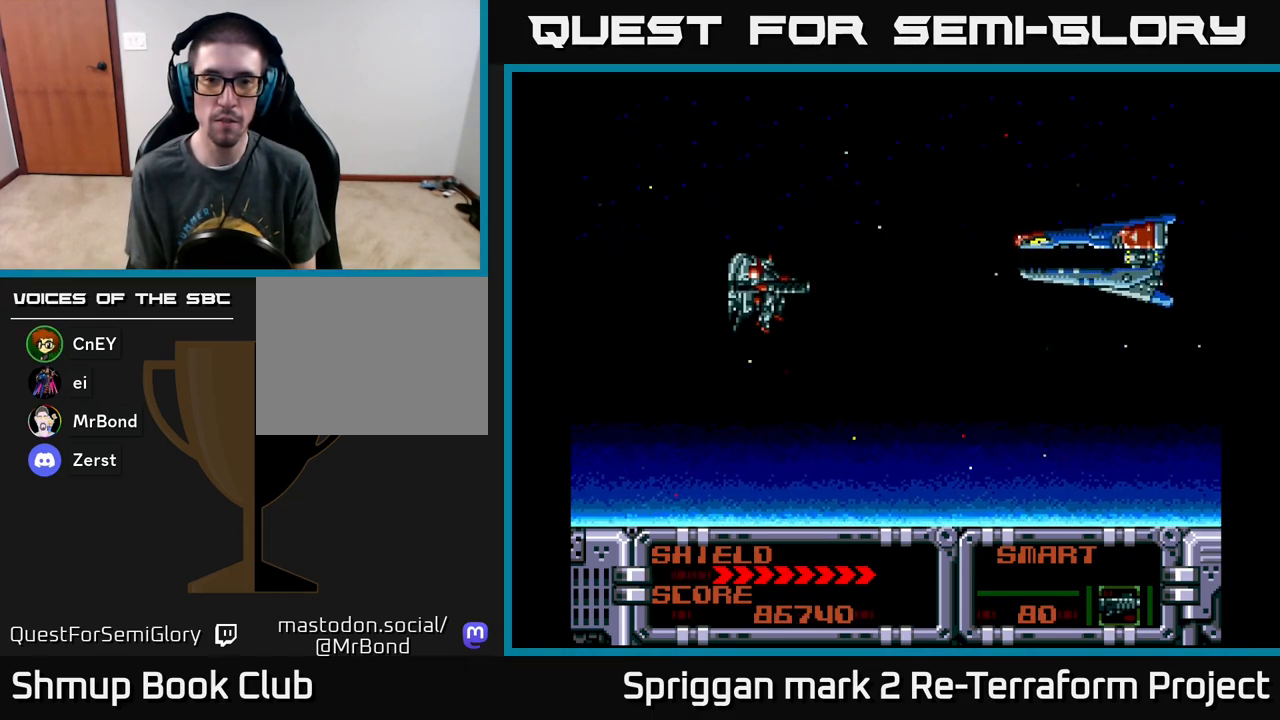
{"buttons": [], "events": [[150, "A", "down"], [250, "A", "up"]]}
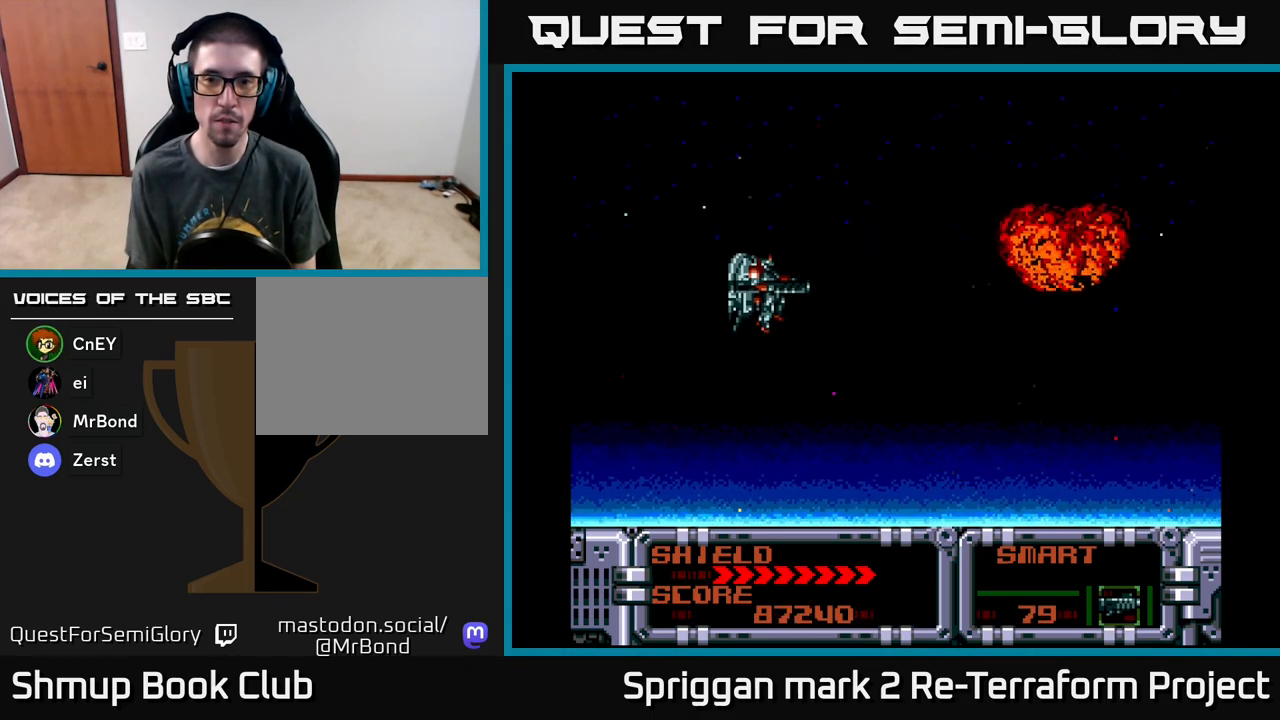
{"buttons": [], "events": []}
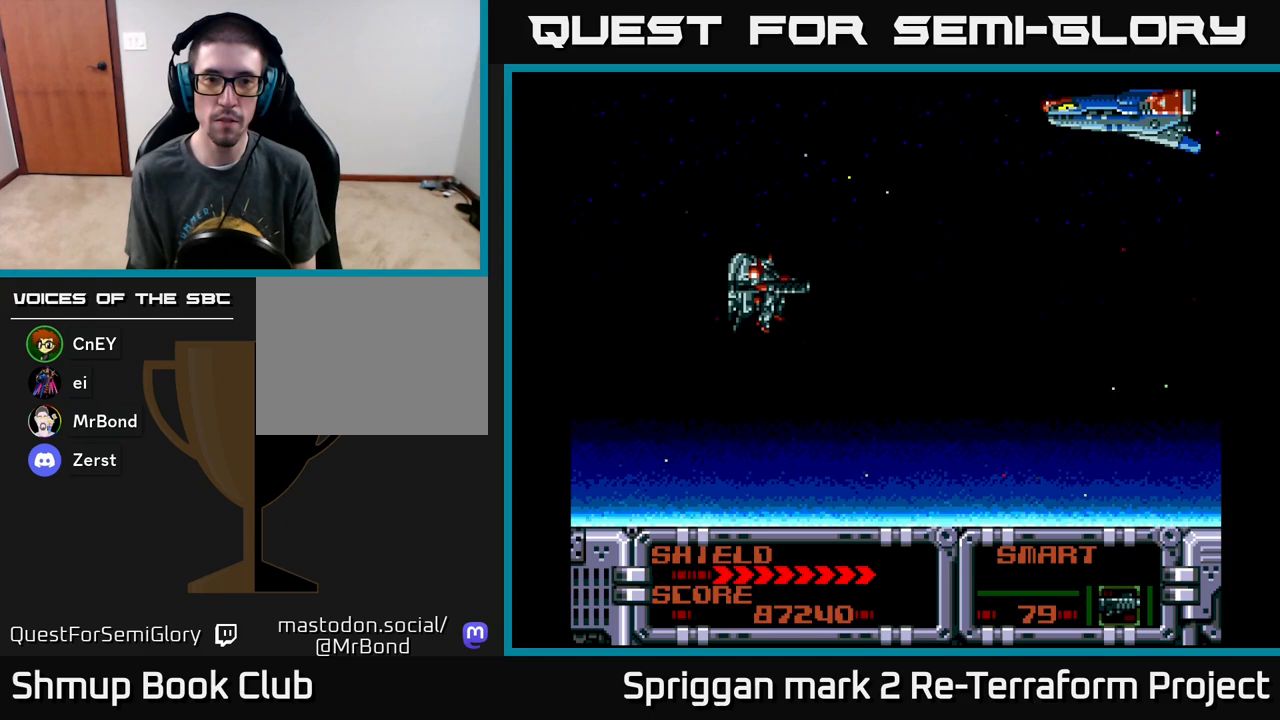
{"buttons": [], "events": []}
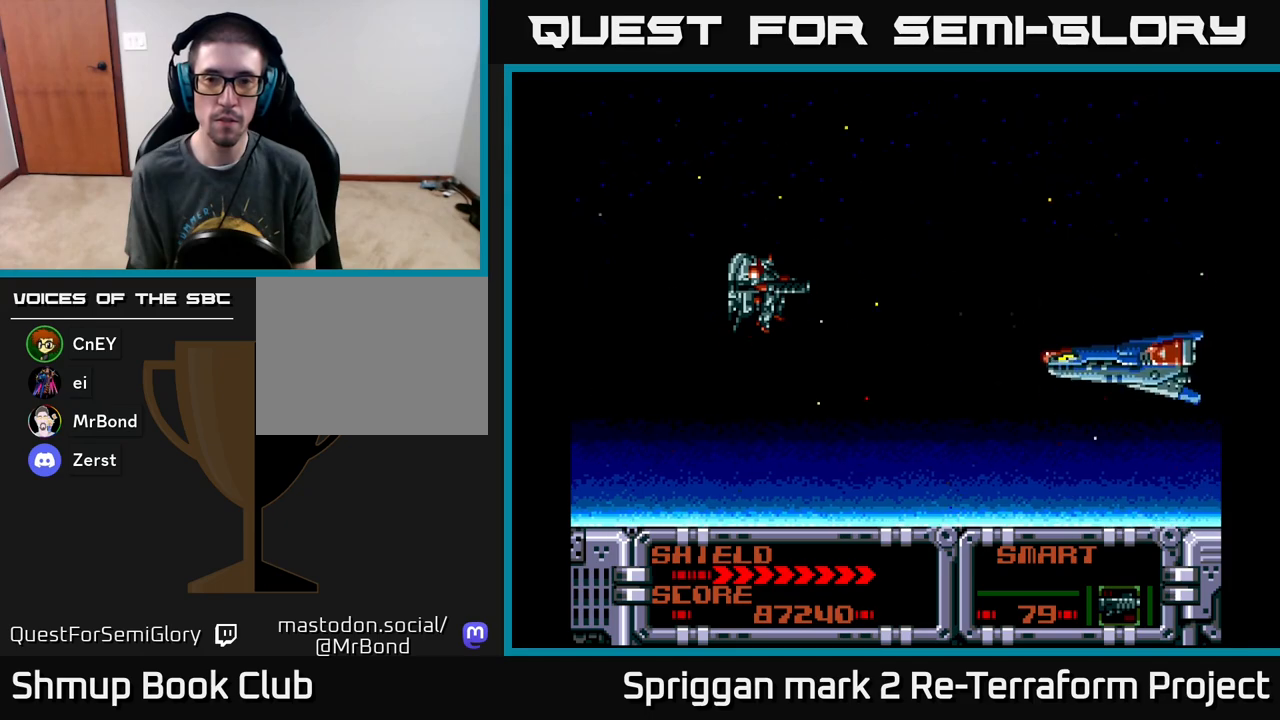
{"buttons": [], "events": [[83, "DPAD_DOWN", "down"], [483, "DPAD_DOWN", "up"]]}
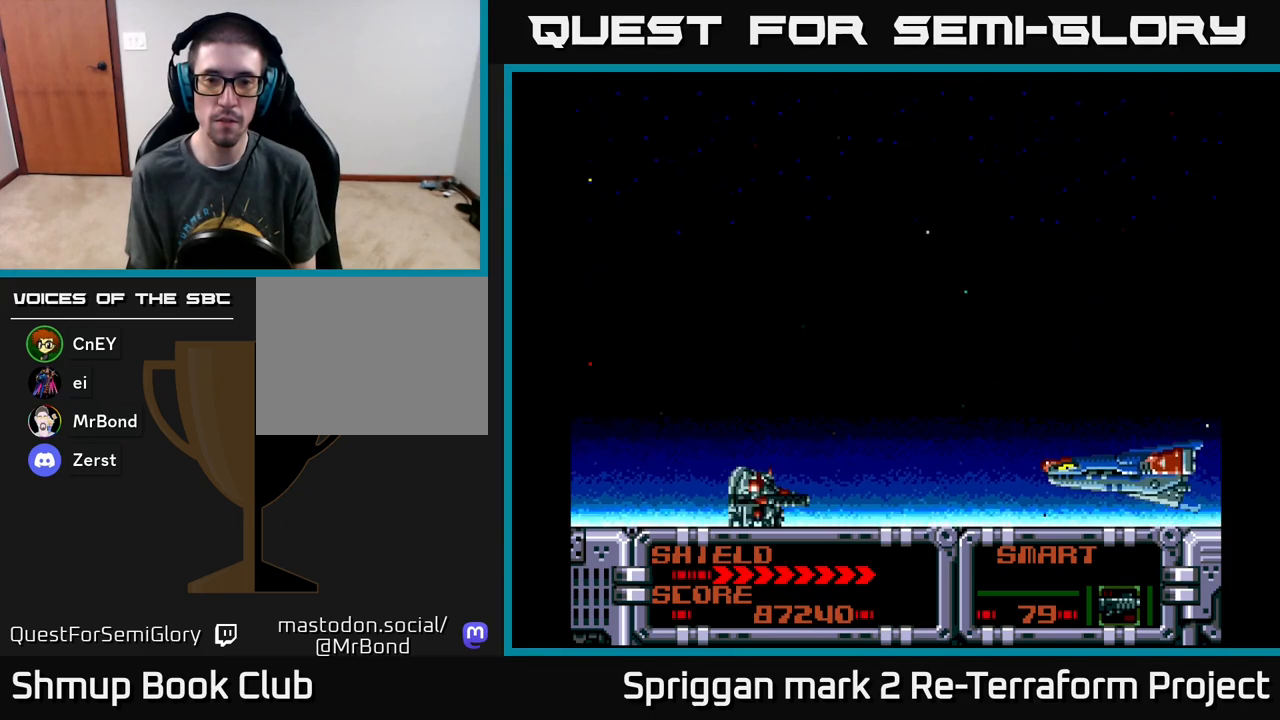
{"buttons": ["A"], "events": [[450, "A", "down"]]}
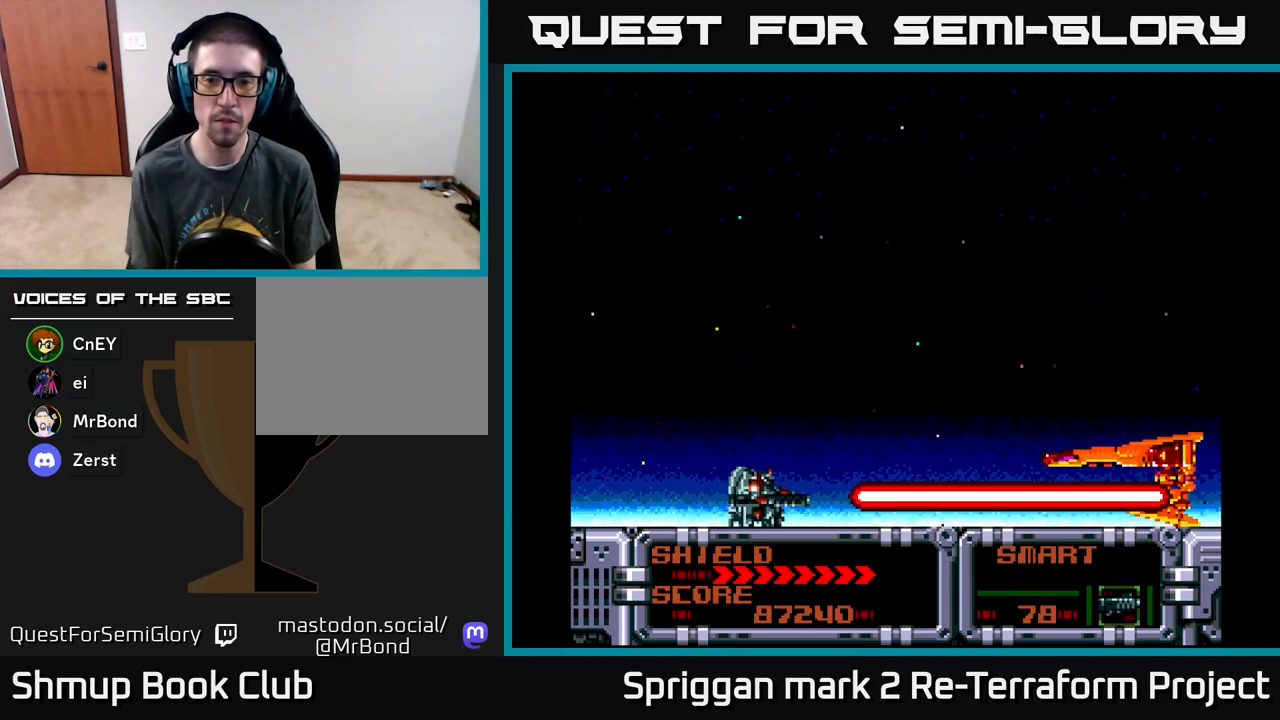
{"buttons": [], "events": [[33, "A", "up"]]}
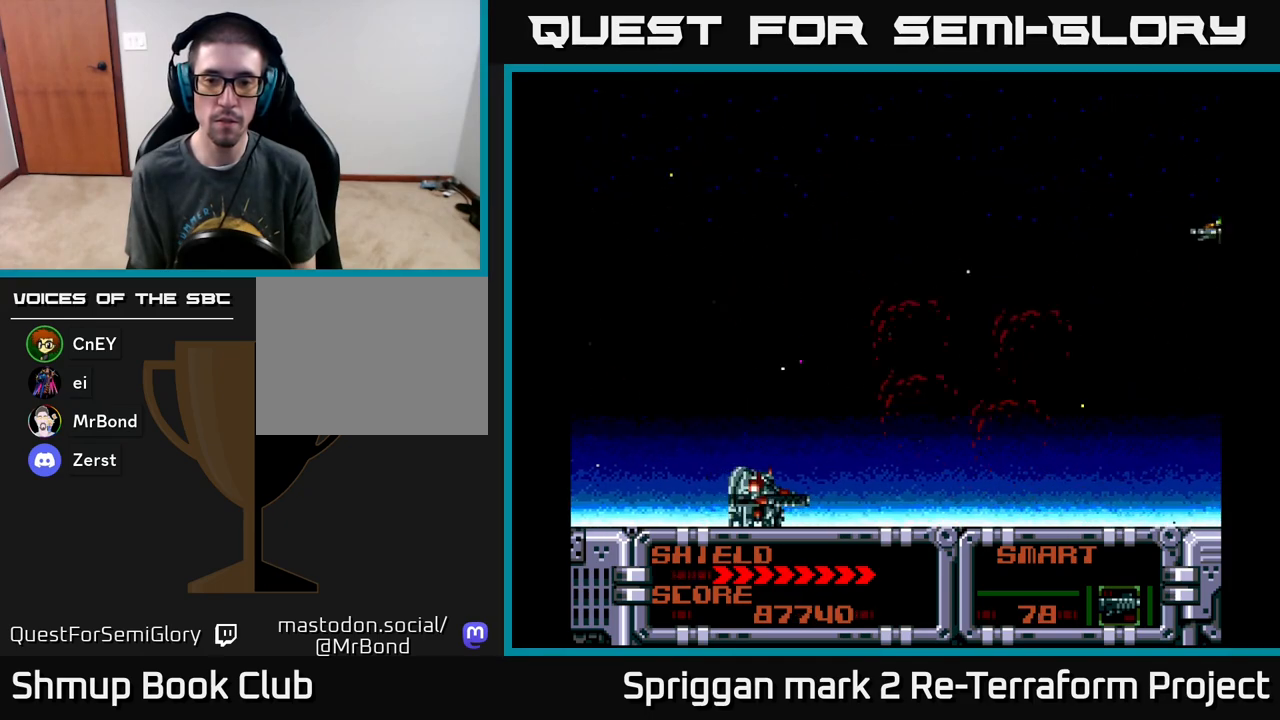
{"buttons": ["DPAD_UP"], "events": [[217, "DPAD_UP", "down"]]}
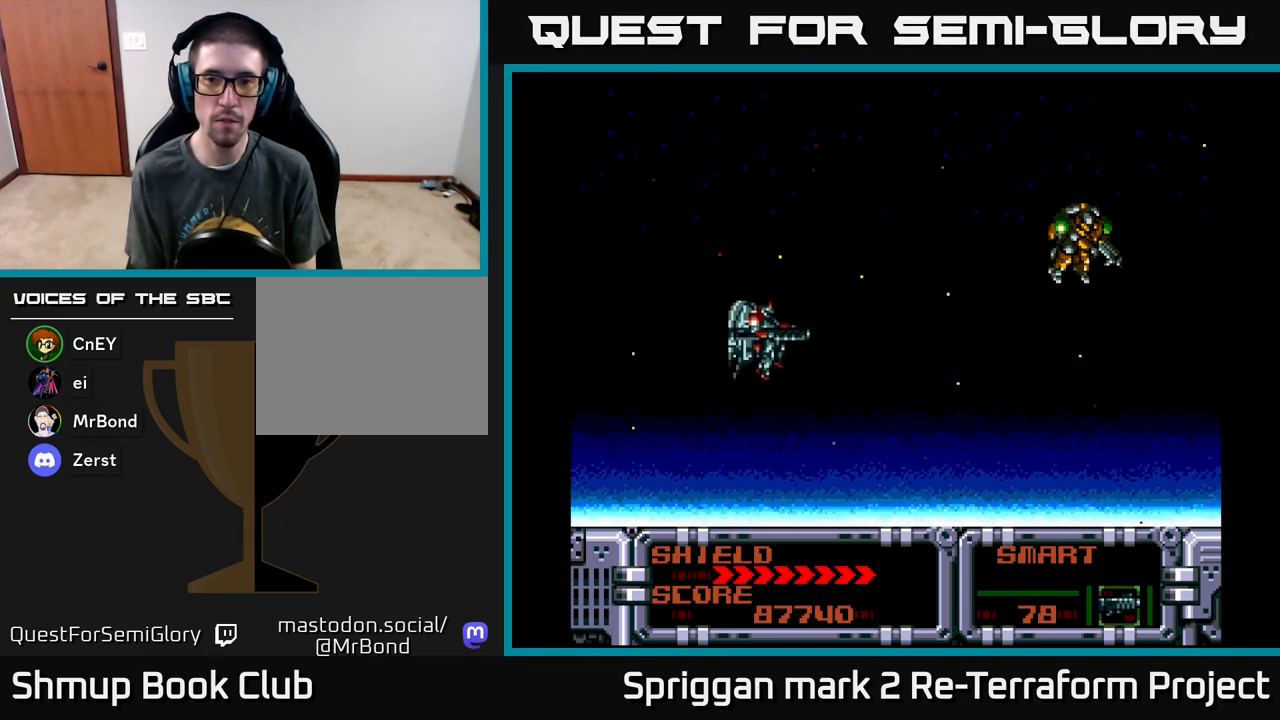
{"buttons": ["A"], "events": [[133, "A", "down"], [167, "DPAD_UP", "up"], [250, "A", "up"], [350, "DPAD_DOWN", "down"], [433, "DPAD_DOWN", "up"], [450, "A", "down"]]}
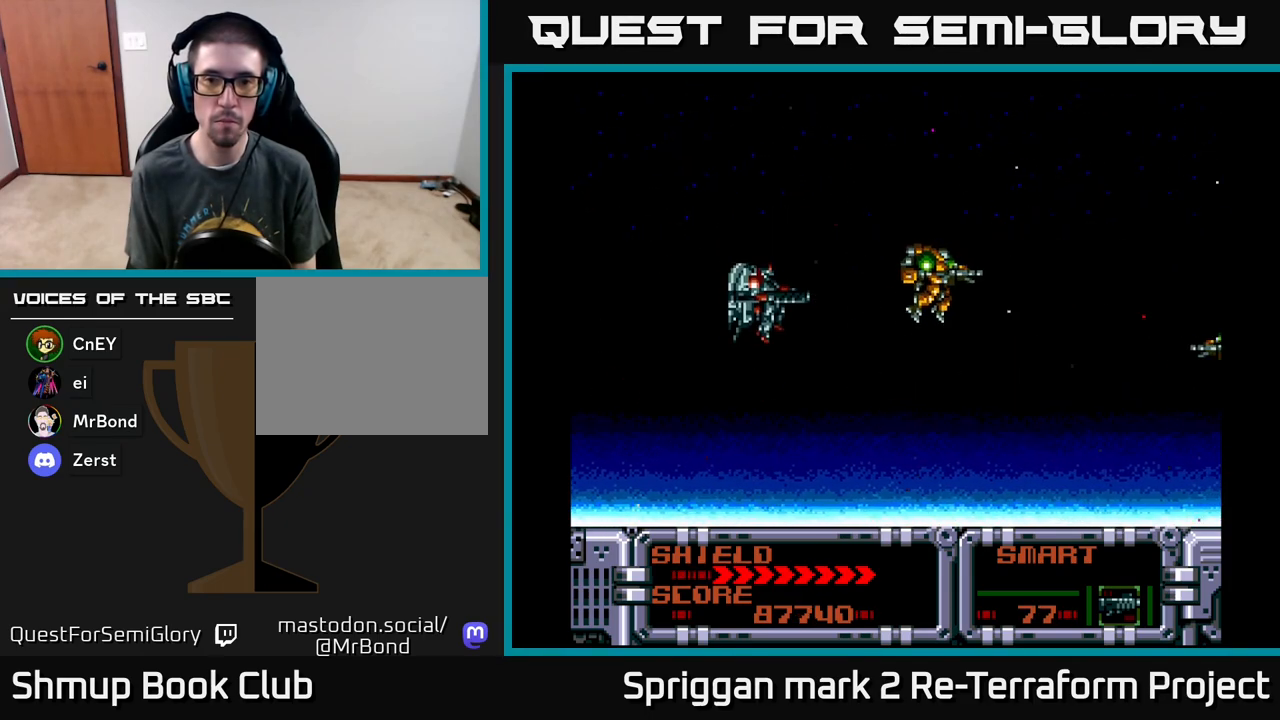
{"buttons": [], "events": [[133, "A", "up"], [317, "A", "down"], [467, "A", "up"]]}
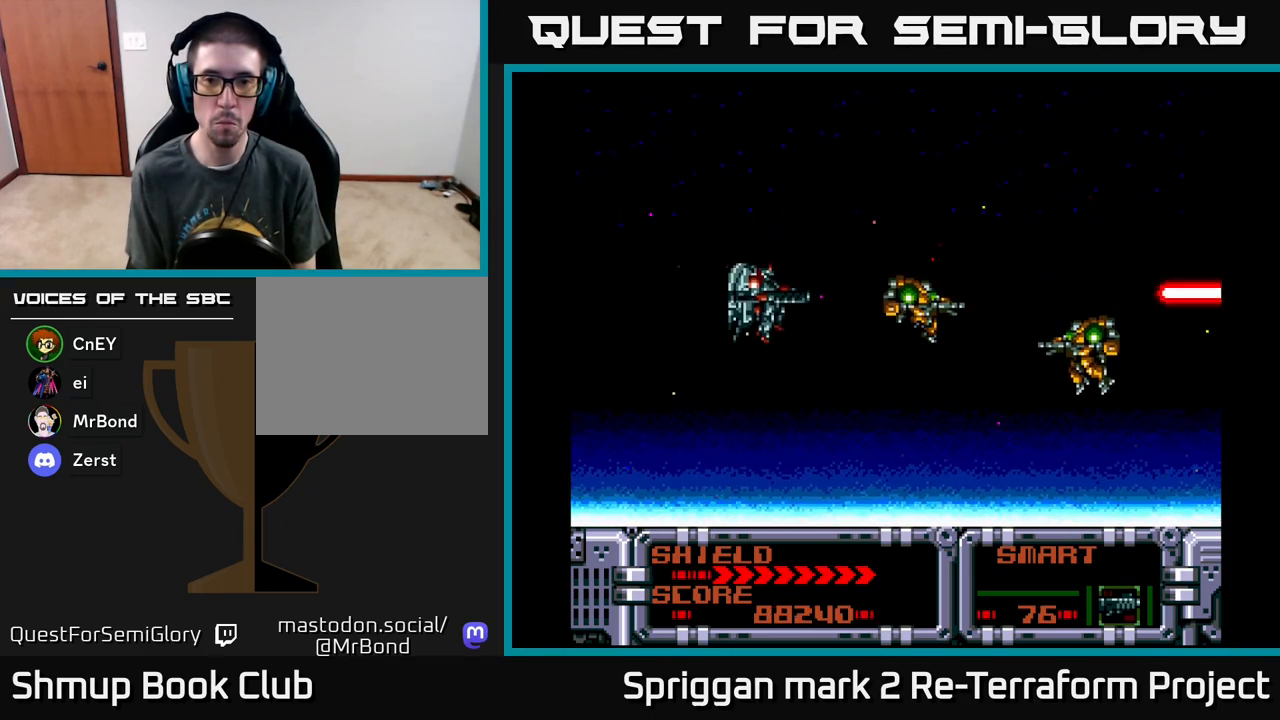
{"buttons": ["A", "DPAD_UP"], "events": [[167, "DPAD_DOWN", "down"], [167, "X", "down"], [233, "DPAD_DOWN", "up"], [250, "X", "up"], [317, "A", "down"], [433, "A", "up"], [483, "A", "down"], [500, "DPAD_UP", "down"]]}
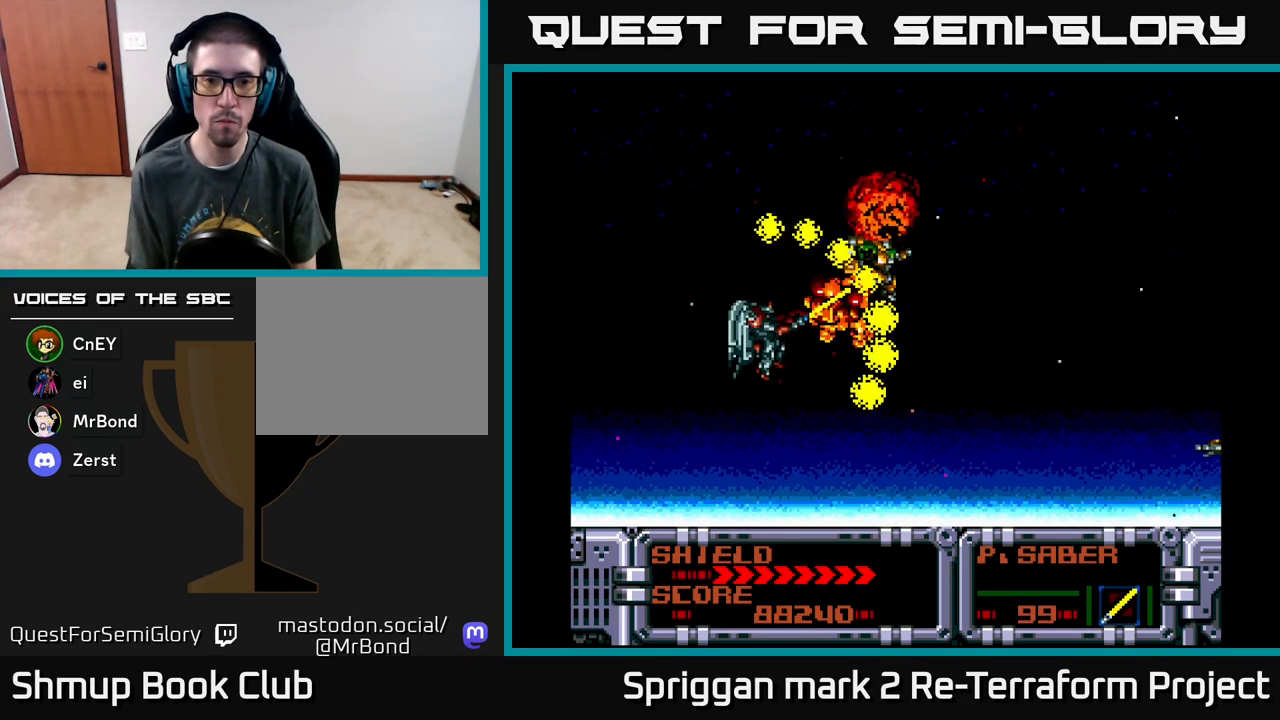
{"buttons": ["DPAD_RIGHT"], "events": [[17, "DPAD_LEFT", "down"], [17, "DPAD_UP", "up"], [100, "A", "up"], [150, "A", "down"], [183, "DPAD_LEFT", "up"], [267, "A", "up"], [317, "A", "down"], [317, "DPAD_LEFT", "down"], [383, "DPAD_UP", "down"], [433, "A", "up"], [450, "DPAD_LEFT", "up"], [483, "DPAD_RIGHT", "down"], [483, "DPAD_UP", "up"]]}
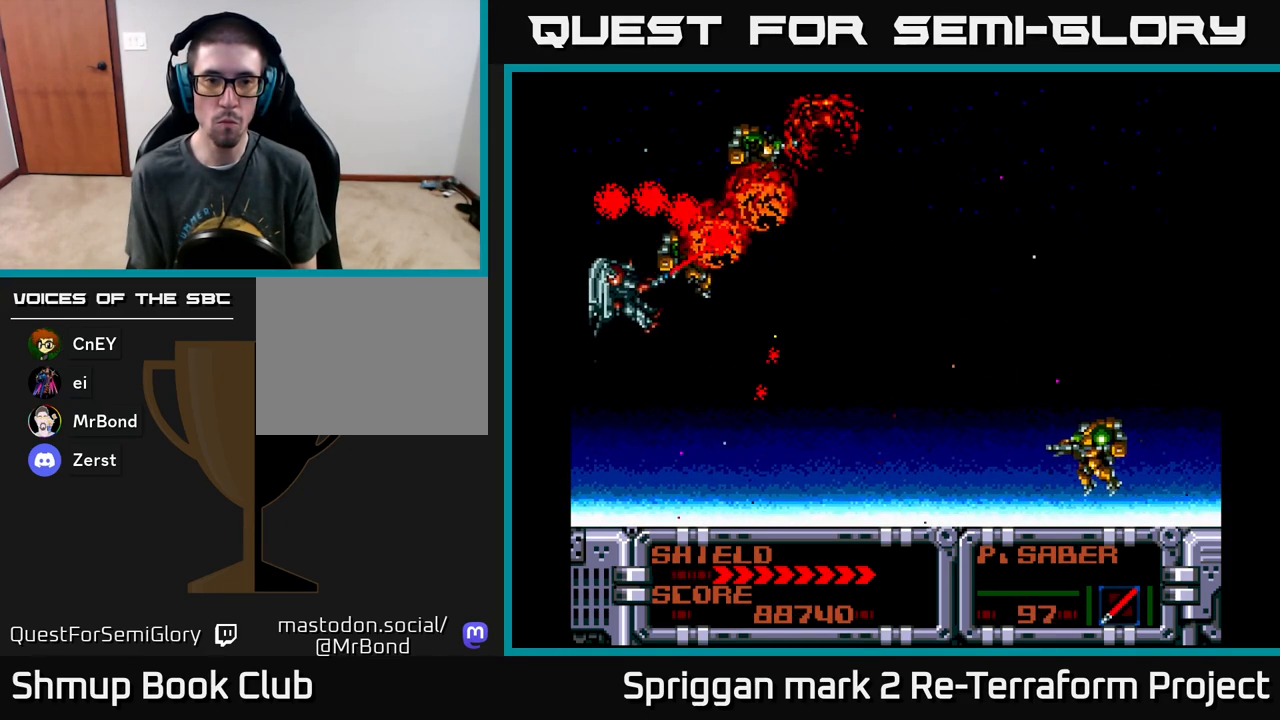
{"buttons": ["DPAD_LEFT"], "events": [[17, "DPAD_DOWN", "down"], [350, "A", "down"], [367, "DPAD_DOWN", "up"], [400, "DPAD_DOWN", "down"], [433, "DPAD_LEFT", "down"], [433, "DPAD_RIGHT", "up"], [450, "DPAD_DOWN", "up"], [500, "A", "up"]]}
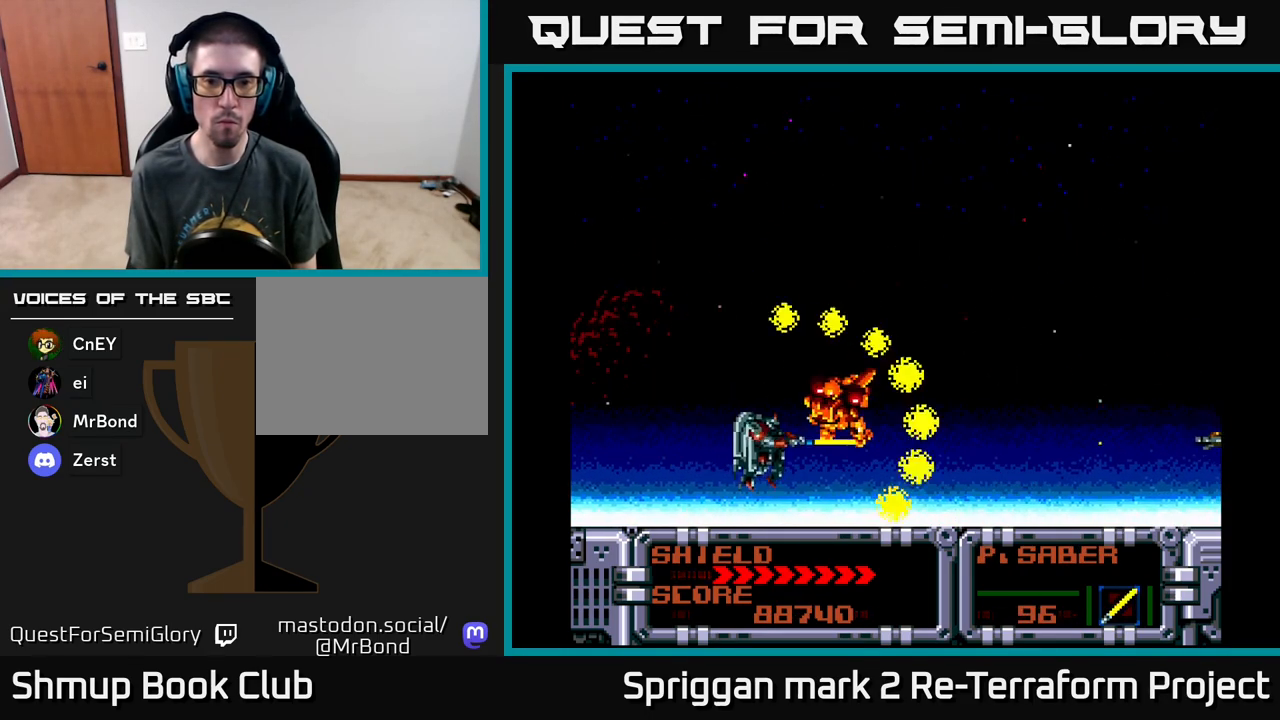
{"buttons": ["DPAD_RIGHT"]}
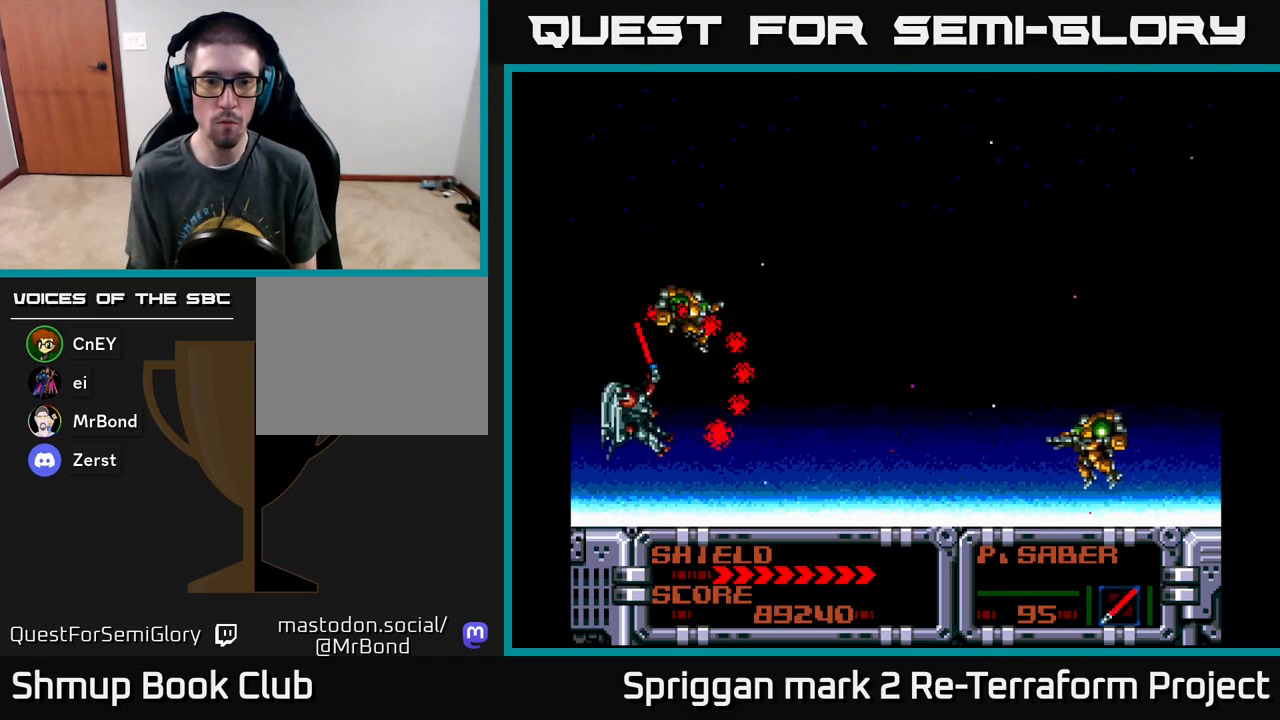
{"buttons": ["DPAD_LEFT"], "events": [[317, "DPAD_DOWN", "down"], [333, "A", "down"], [400, "DPAD_RIGHT", "up"], [417, "DPAD_DOWN", "up"], [417, "DPAD_LEFT", "down"], [500, "A", "up"]]}
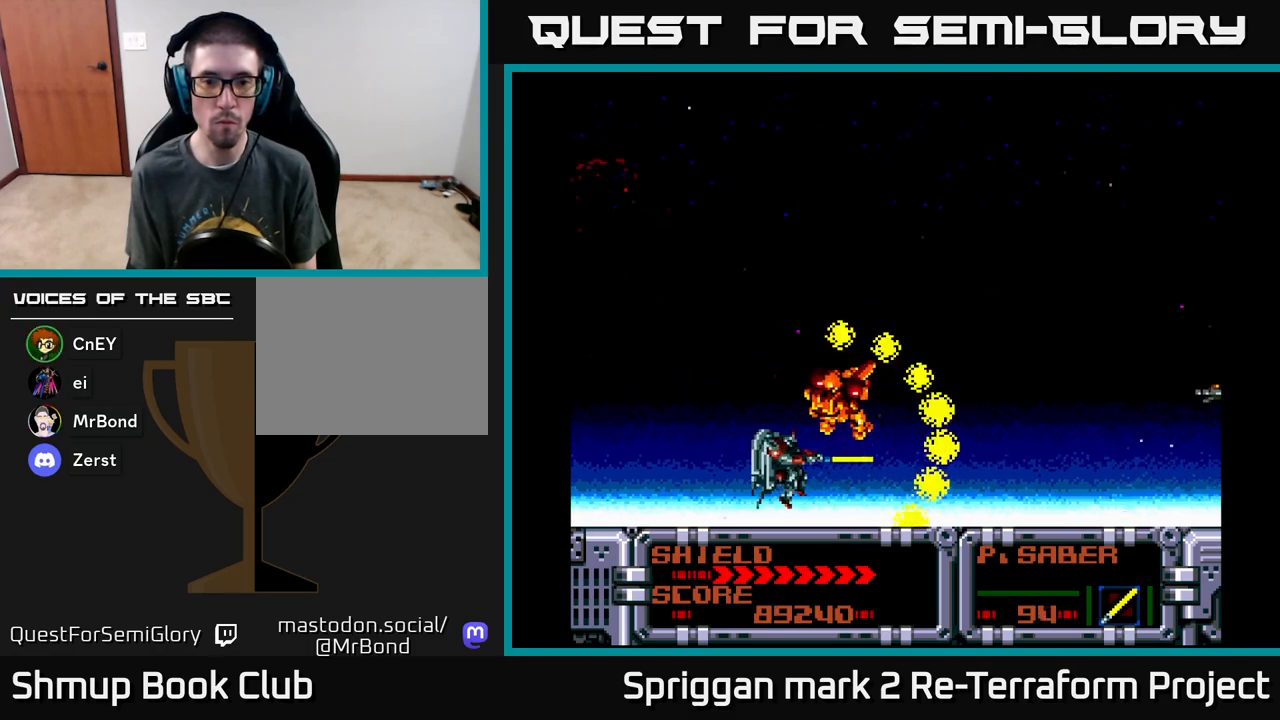
{"buttons": ["DPAD_RIGHT"]}
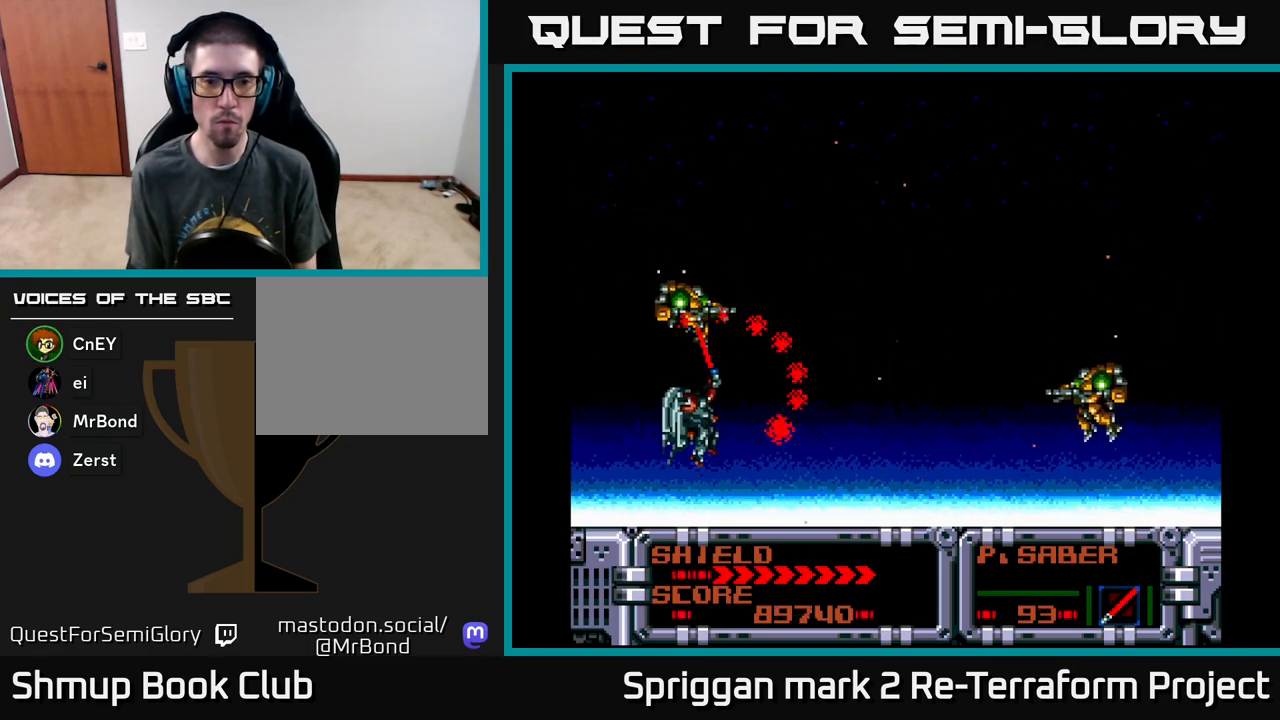
{"buttons": ["DPAD_UP", "DPAD_LEFT"], "events": [[267, "A", "down"], [283, "DPAD_DOWN", "down"], [317, "DPAD_RIGHT", "up"], [333, "DPAD_LEFT", "down"], [383, "DPAD_DOWN", "up"], [417, "A", "up"], [500, "DPAD_UP", "down"]]}
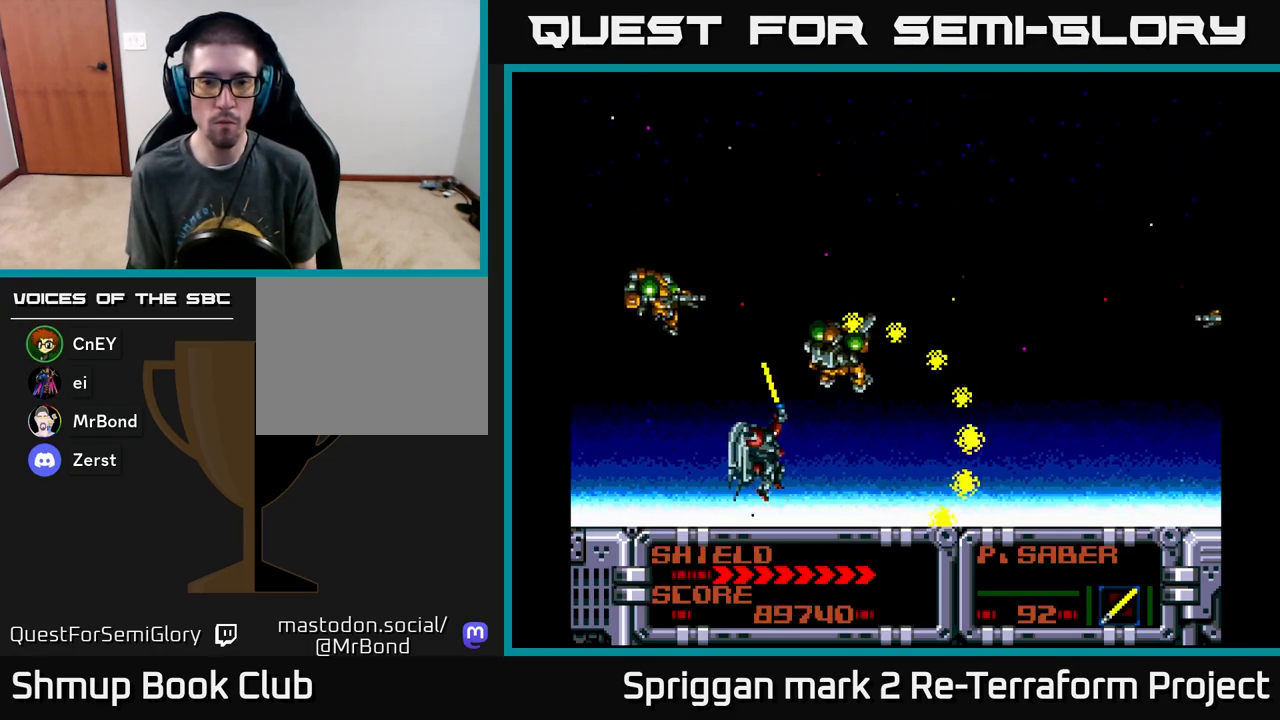
{"buttons": ["DPAD_RIGHT"], "events": [[33, "DPAD_LEFT", "up"], [100, "DPAD_LEFT", "down"], [117, "A", "down"], [150, "DPAD_UP", "up"], [267, "DPAD_DOWN", "down"], [283, "A", "up"], [283, "DPAD_LEFT", "up"], [300, "DPAD_RIGHT", "down"], [350, "DPAD_DOWN", "up"]]}
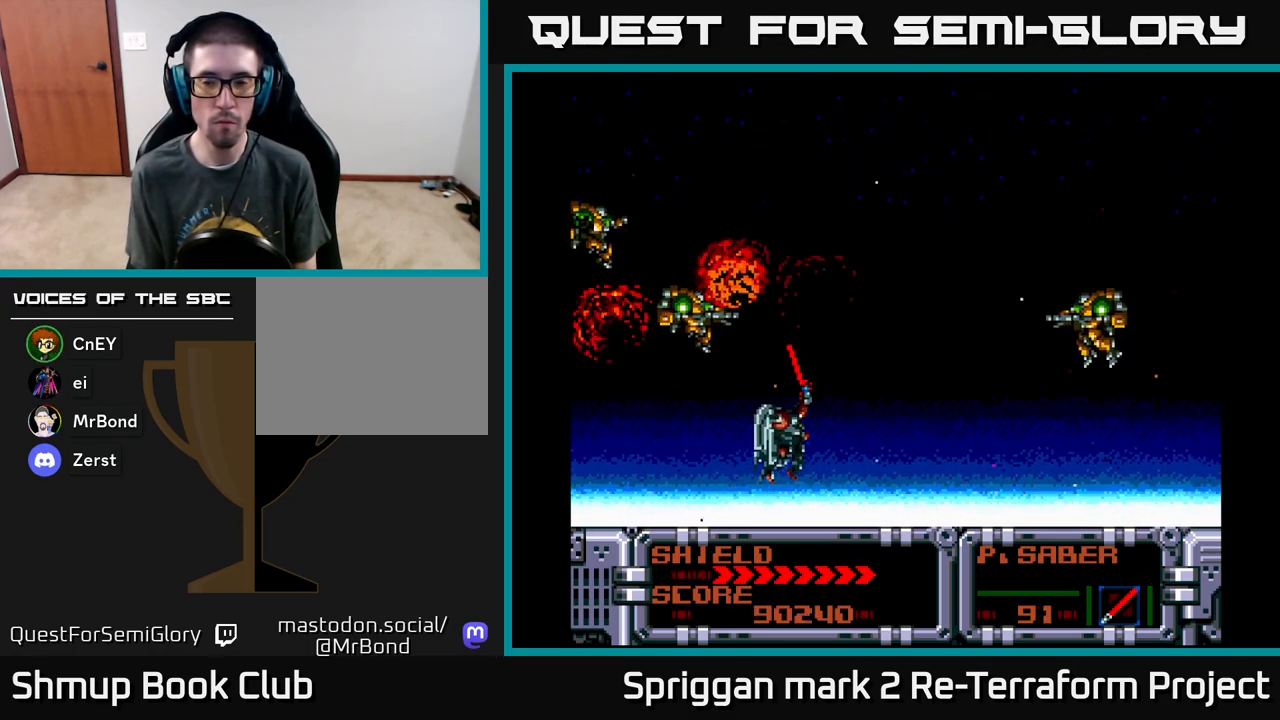
{"buttons": ["DPAD_LEFT"], "events": [[183, "DPAD_UP", "down"], [217, "A", "down"], [217, "DPAD_RIGHT", "up"], [317, "DPAD_LEFT", "down"], [333, "A", "up"], [350, "DPAD_UP", "up"]]}
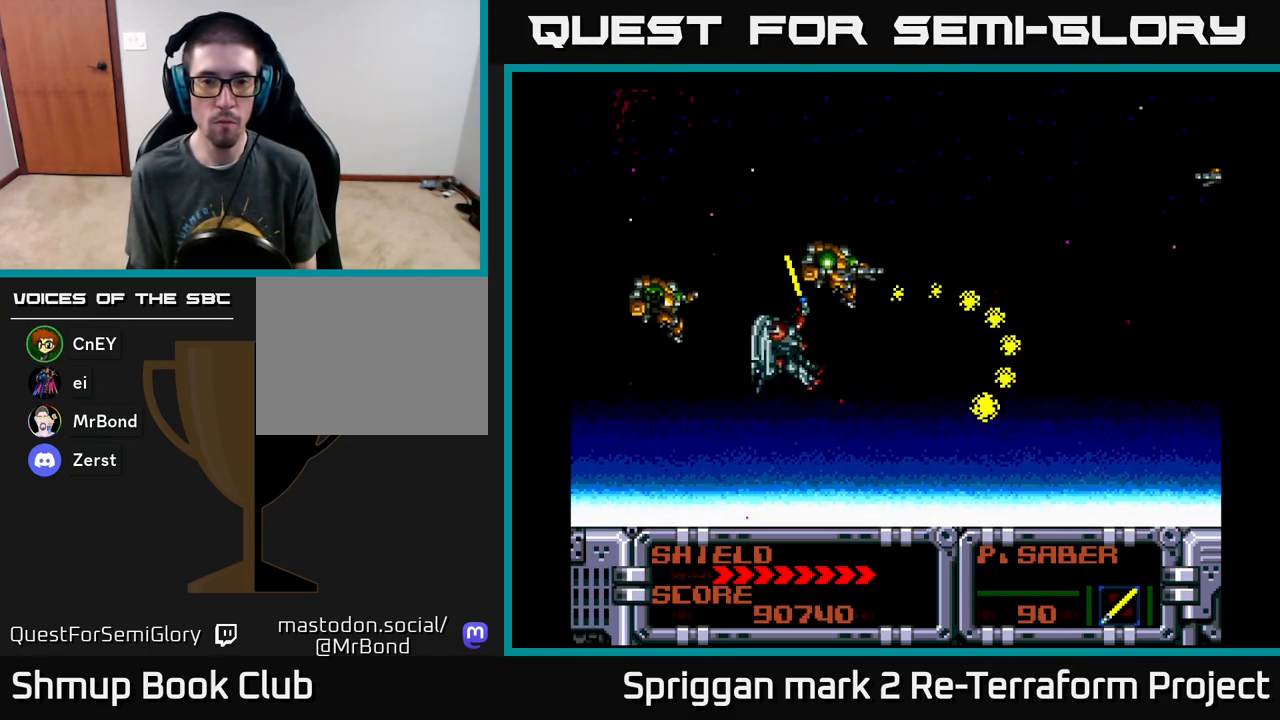
{"buttons": ["A", "DPAD_DOWN", "DPAD_RIGHT"], "events": [[150, "DPAD_UP", "down"], [317, "A", "down"], [317, "DPAD_DOWN", "down"], [317, "DPAD_LEFT", "up"], [317, "DPAD_UP", "up"], [350, "DPAD_RIGHT", "down"], [400, "DPAD_RIGHT", "up"], [417, "DPAD_RIGHT", "down"]]}